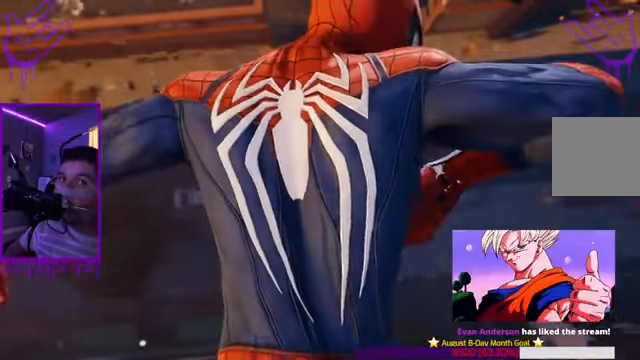
Gameplay with a controller (Xbox layout); each line is a JSON object with the inputs held at the frame after it. "events" lists button and stick changes between this image and that frame as [ms after this image, input, new state], when the widget could be followed in between. Not read: L3 R3.
{"buttons": [], "left_stick": "center", "right_stick": "left", "events": [[67, "right_stick", "left"]]}
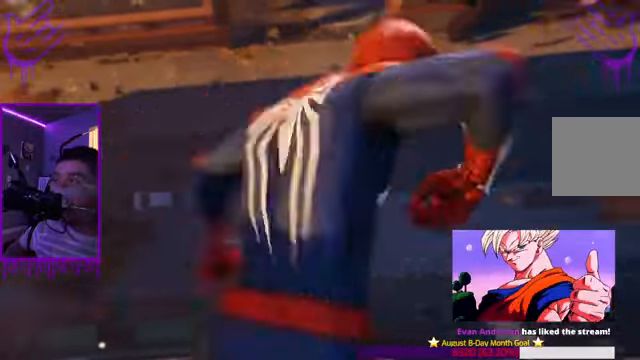
{"buttons": [], "left_stick": "center", "right_stick": "center", "events": [[133, "right_stick", "center"]]}
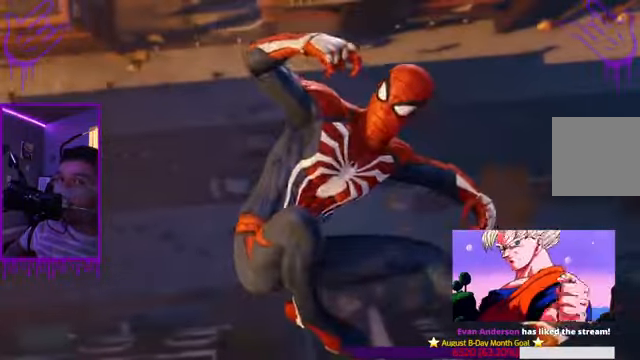
{"buttons": [], "left_stick": "center", "right_stick": "center", "events": []}
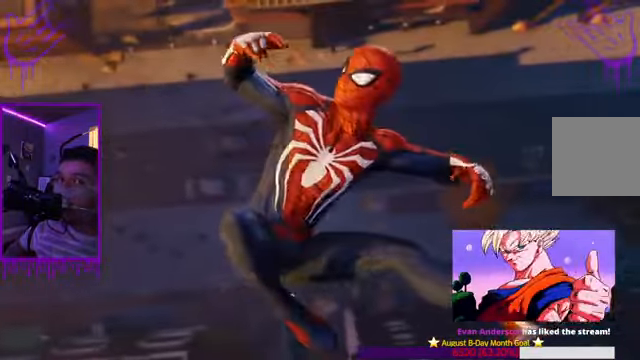
{"buttons": [], "left_stick": "center", "right_stick": "center", "events": []}
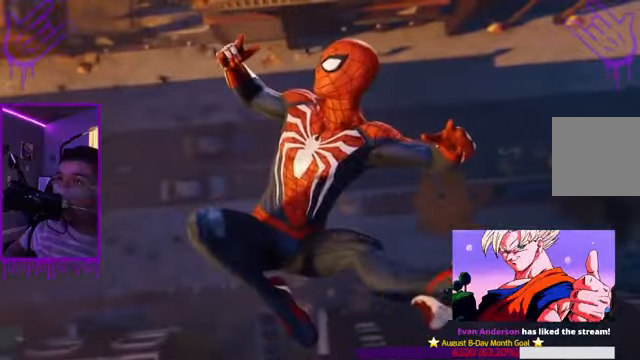
{"buttons": [], "left_stick": "center", "right_stick": "center", "events": []}
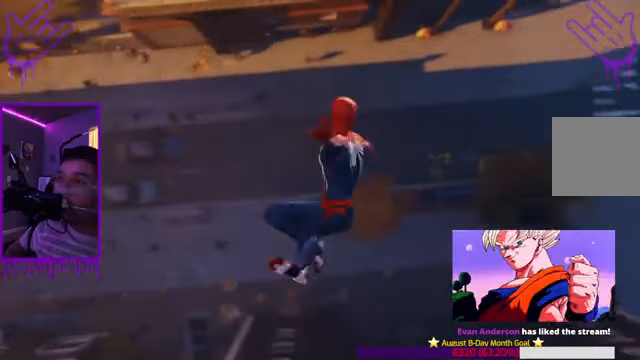
{"buttons": [], "left_stick": "center", "right_stick": "left", "events": [[301, "right_stick", "left"]]}
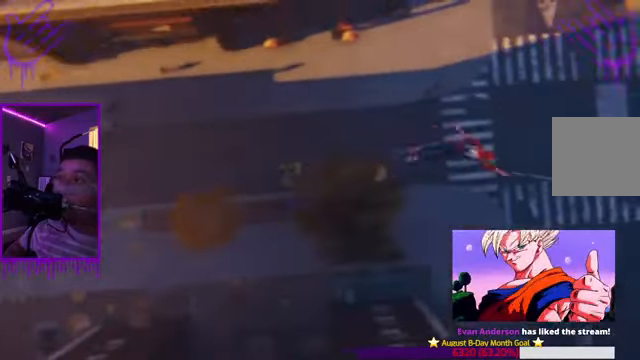
{"buttons": [], "left_stick": "center", "right_stick": "center", "events": [[133, "right_stick", "center"]]}
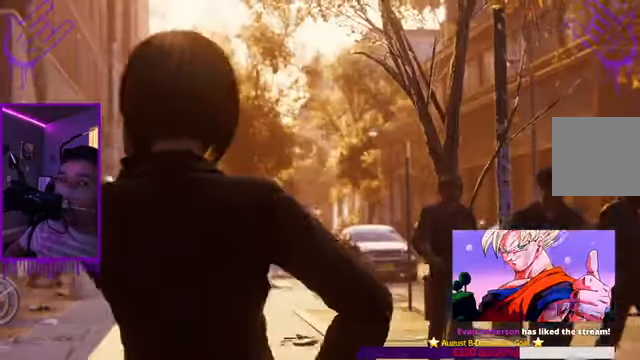
{"buttons": [], "left_stick": "center", "right_stick": "center", "events": []}
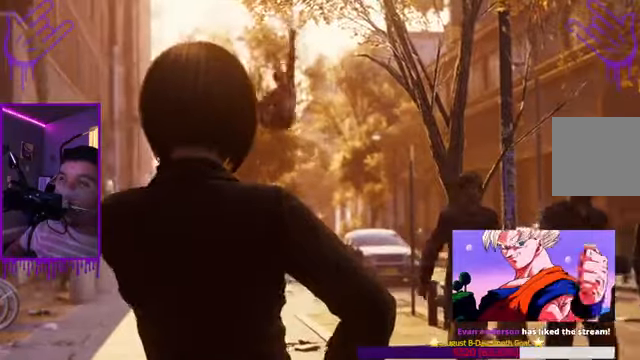
{"buttons": [], "left_stick": "center", "right_stick": "center", "events": []}
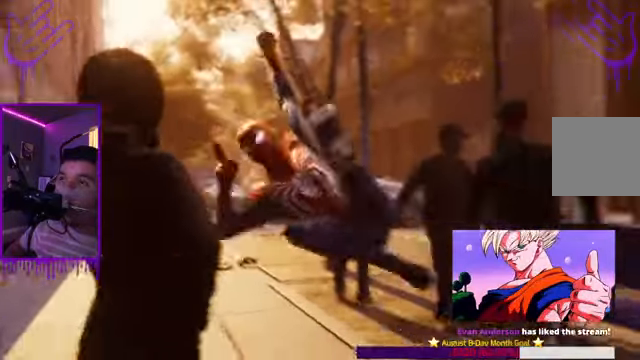
{"buttons": [], "left_stick": "center", "right_stick": "center", "events": []}
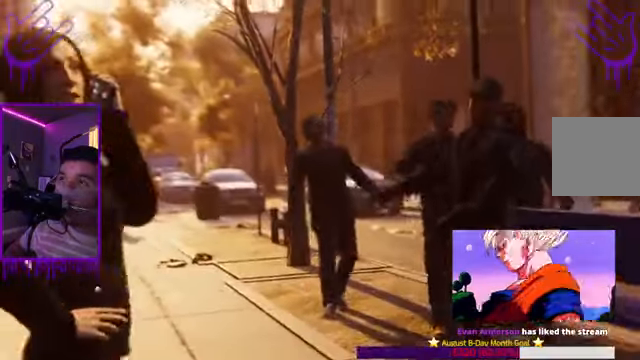
{"buttons": [], "left_stick": "center", "right_stick": "center", "events": []}
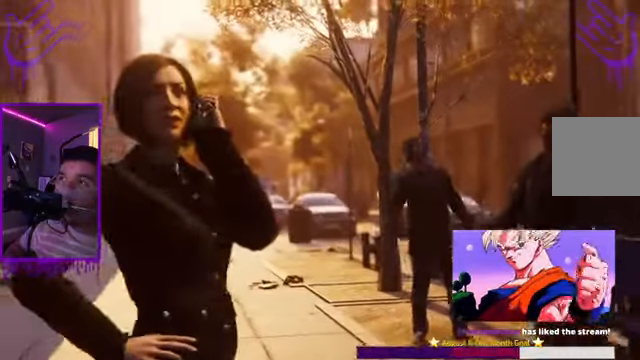
{"buttons": [], "left_stick": "center", "right_stick": "center", "events": []}
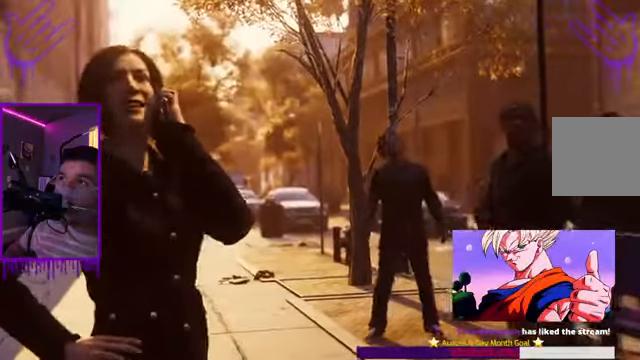
{"buttons": [], "left_stick": "center", "right_stick": "center", "events": []}
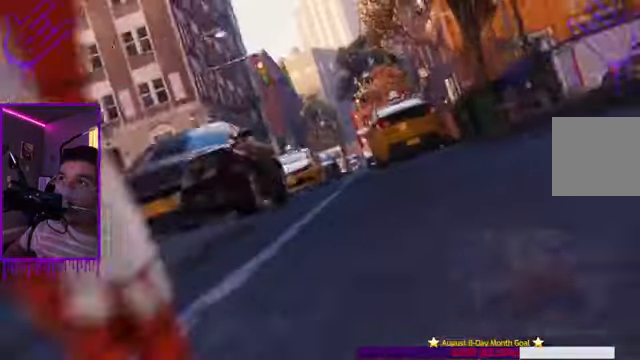
{"buttons": [], "left_stick": "center", "right_stick": "center", "events": []}
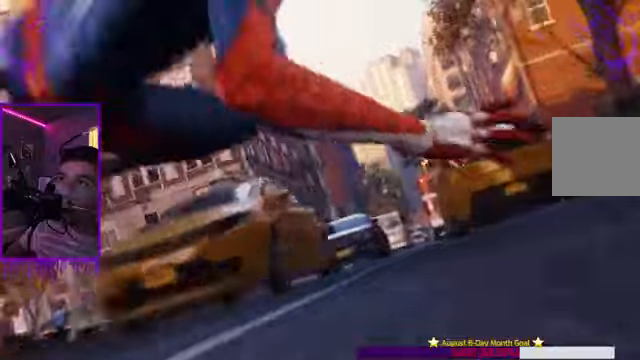
{"buttons": ["B"], "left_stick": "center", "right_stick": "center", "events": [[367, "B", "down"]]}
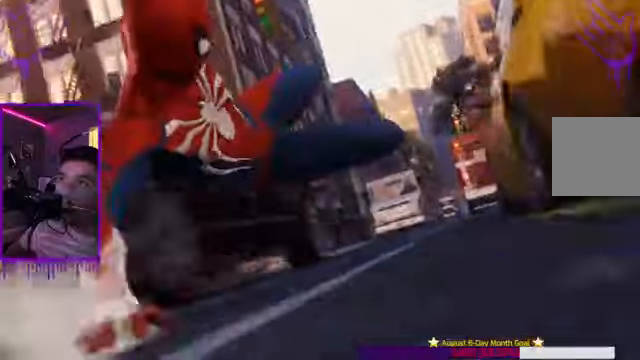
{"buttons": [], "left_stick": "center", "right_stick": "center"}